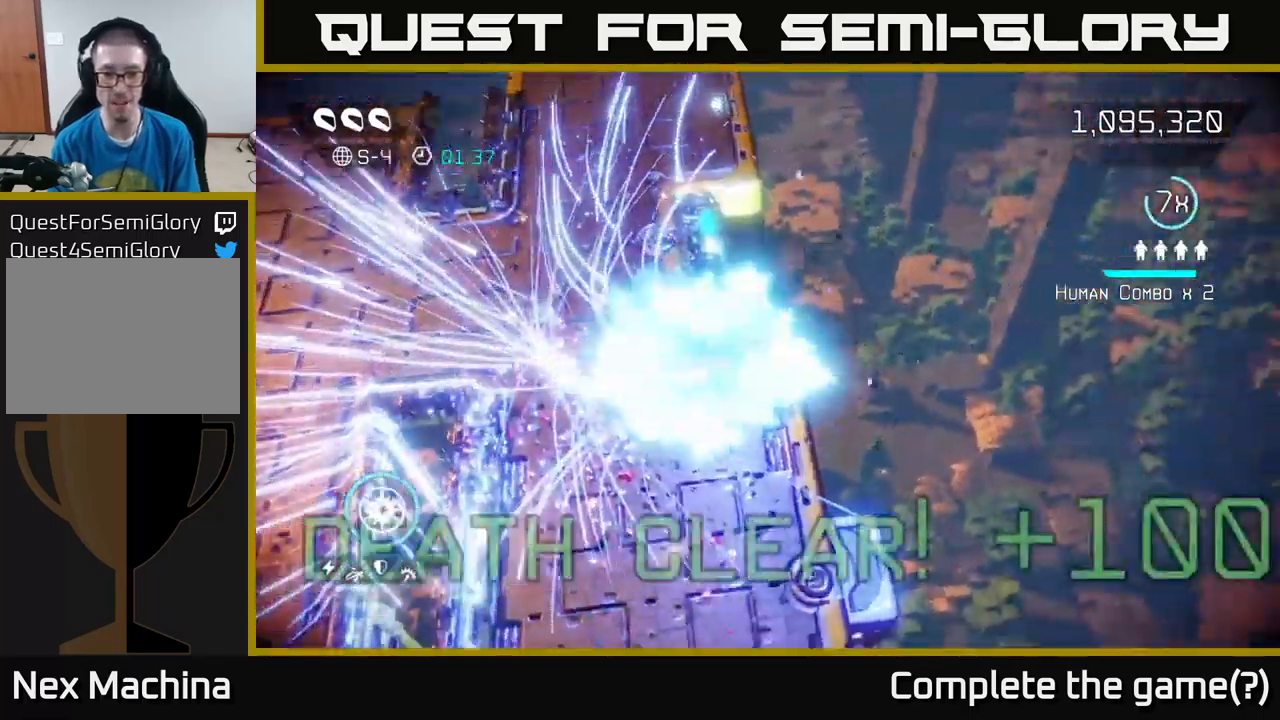
Gameplay with a controller (Xbox layout); each line is a JSON object with the inputs held at the frame after it. "events" lists button and stick changes between this image and that frame as [ms after this image, input, new state], when the widget could be followed in between.
{"buttons": [], "left_stick": "center", "right_stick": "left", "events": [[150, "left_stick", "left"], [250, "left_stick", "down-left"], [250, "right_stick", "left"], [383, "left_stick", "center"]]}
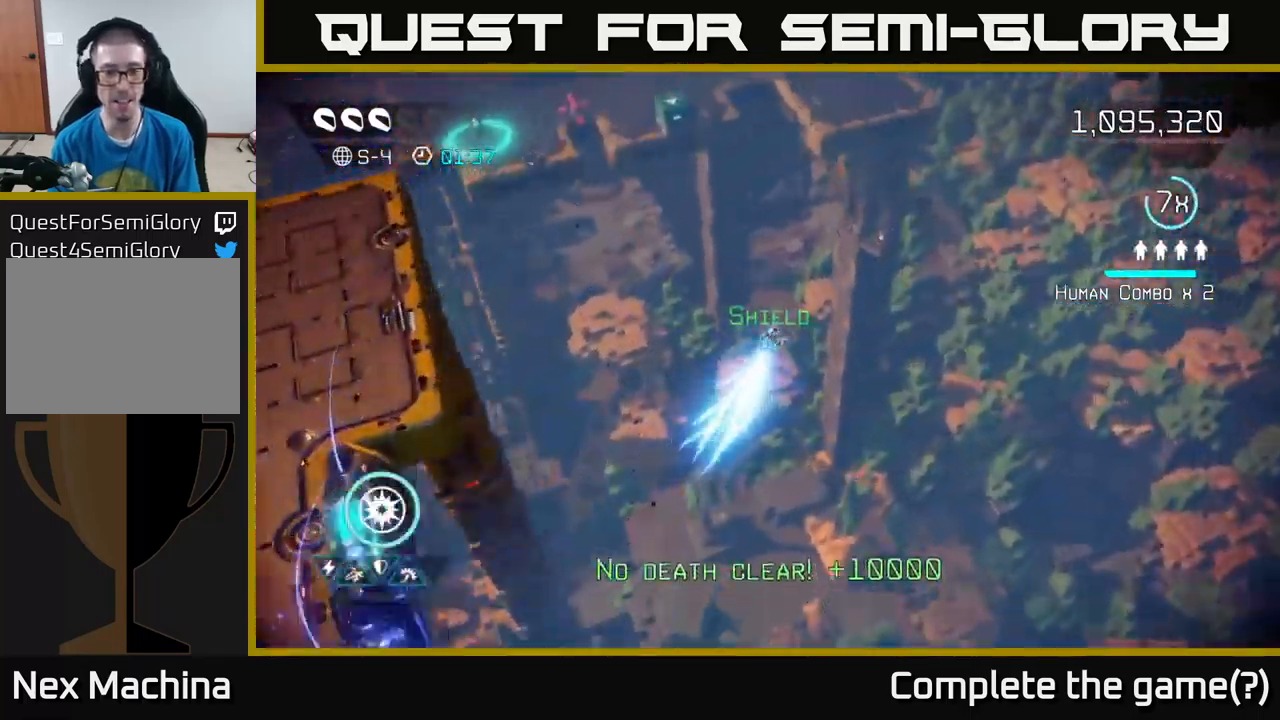
{"buttons": [], "left_stick": "center", "right_stick": "center", "events": [[50, "right_stick", "up-left"], [167, "right_stick", "center"]]}
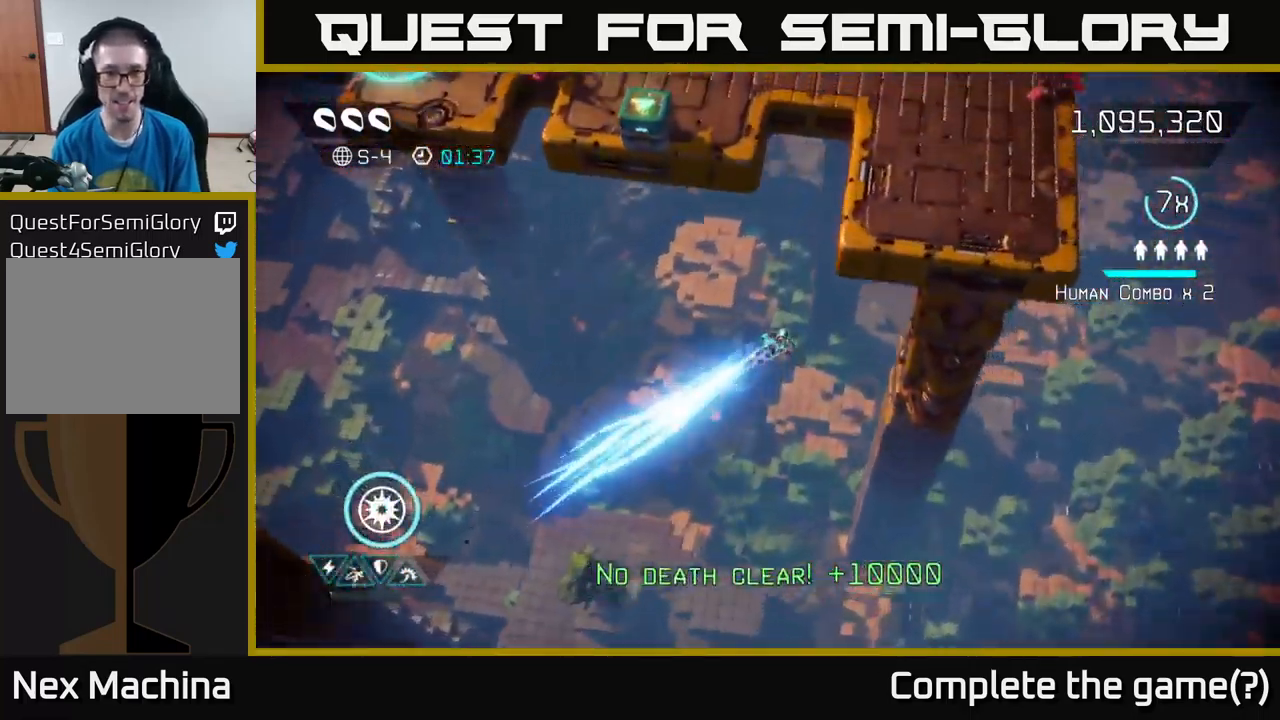
{"buttons": [], "left_stick": "up-left", "right_stick": "left", "events": [[217, "right_stick", "up"], [233, "left_stick", "up"], [300, "right_stick", "up-left"], [400, "right_stick", "left"], [450, "left_stick", "up-left"]]}
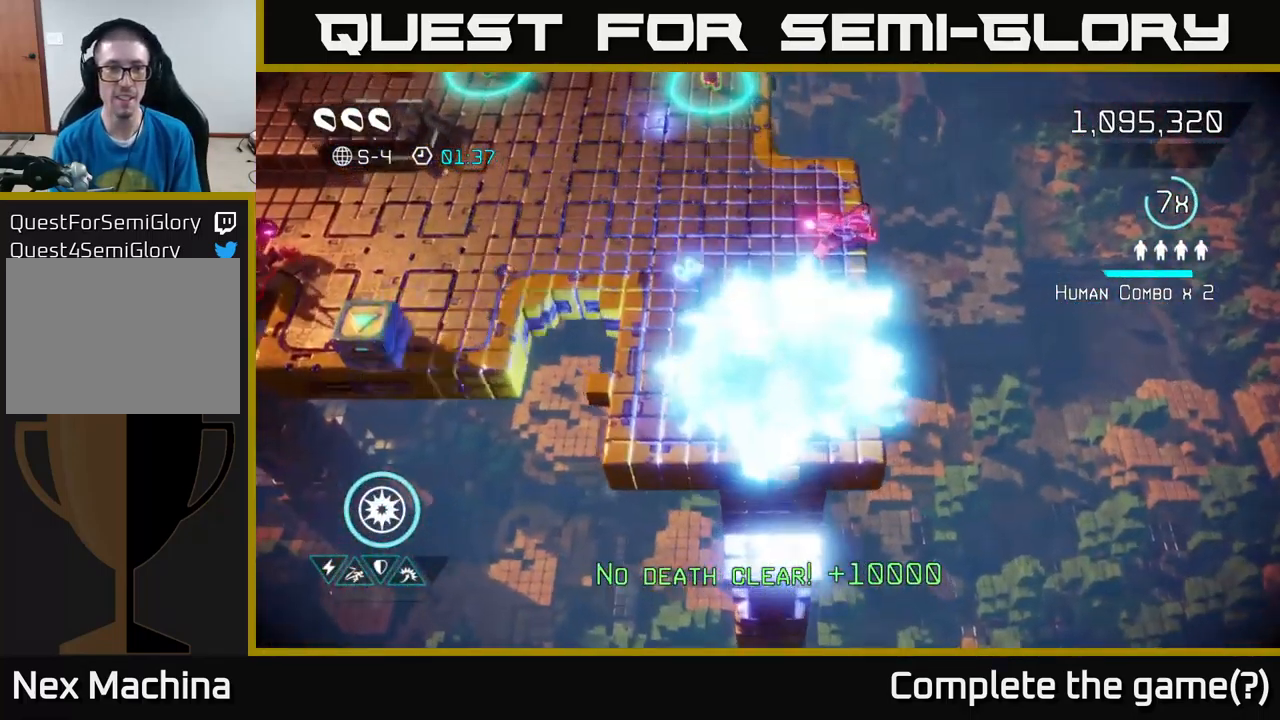
{"buttons": [], "left_stick": "up-left", "right_stick": "left", "events": [[250, "left_stick", "left"], [367, "left_stick", "up-left"]]}
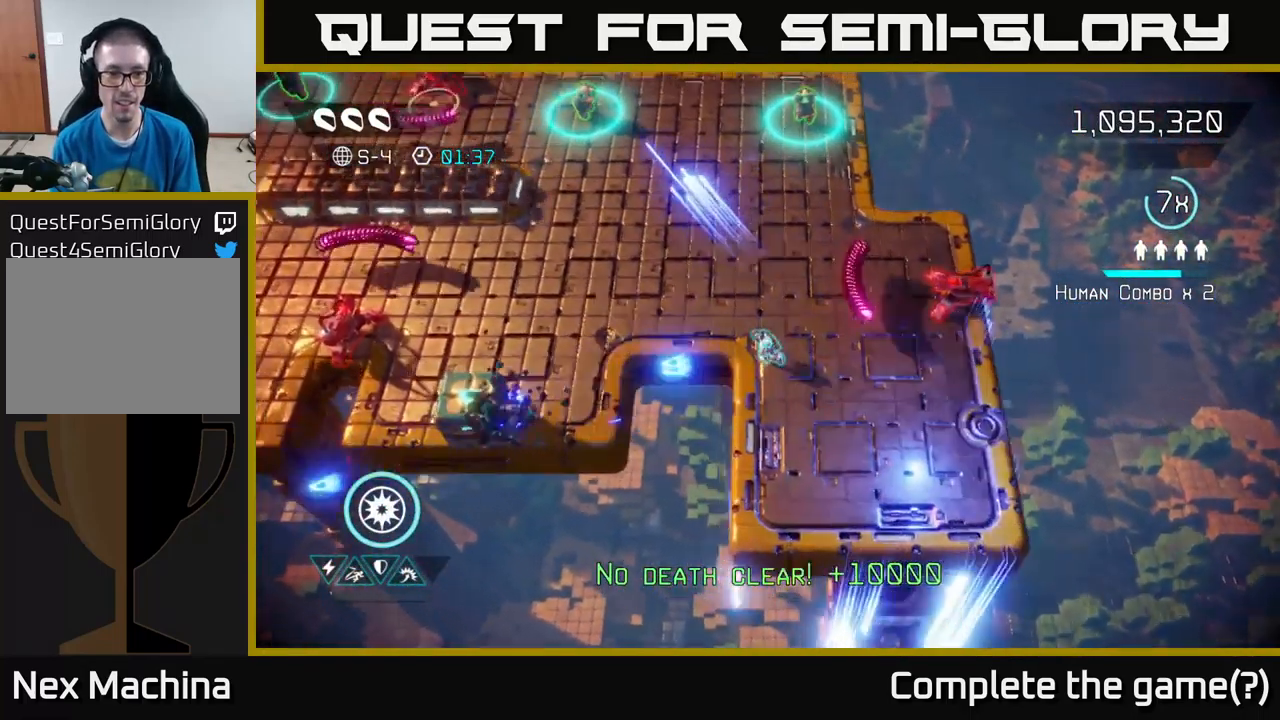
{"buttons": [], "left_stick": "left", "right_stick": "down-left", "events": [[17, "right_stick", "up-right"], [117, "right_stick", "right"], [350, "left_stick", "left"], [417, "right_stick", "down"], [467, "right_stick", "down-left"]]}
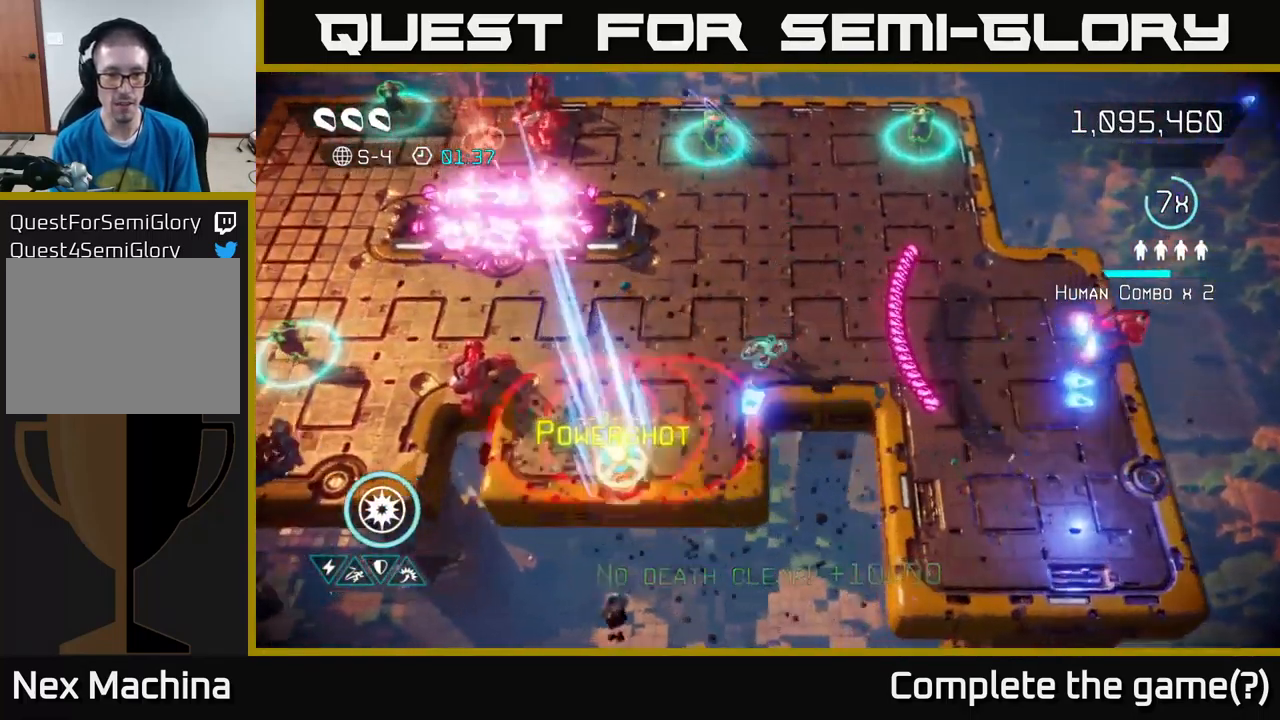
{"buttons": [], "left_stick": "down-left", "right_stick": "up-left", "events": [[16, "left_stick", "down-left"], [199, "right_stick", "up-left"]]}
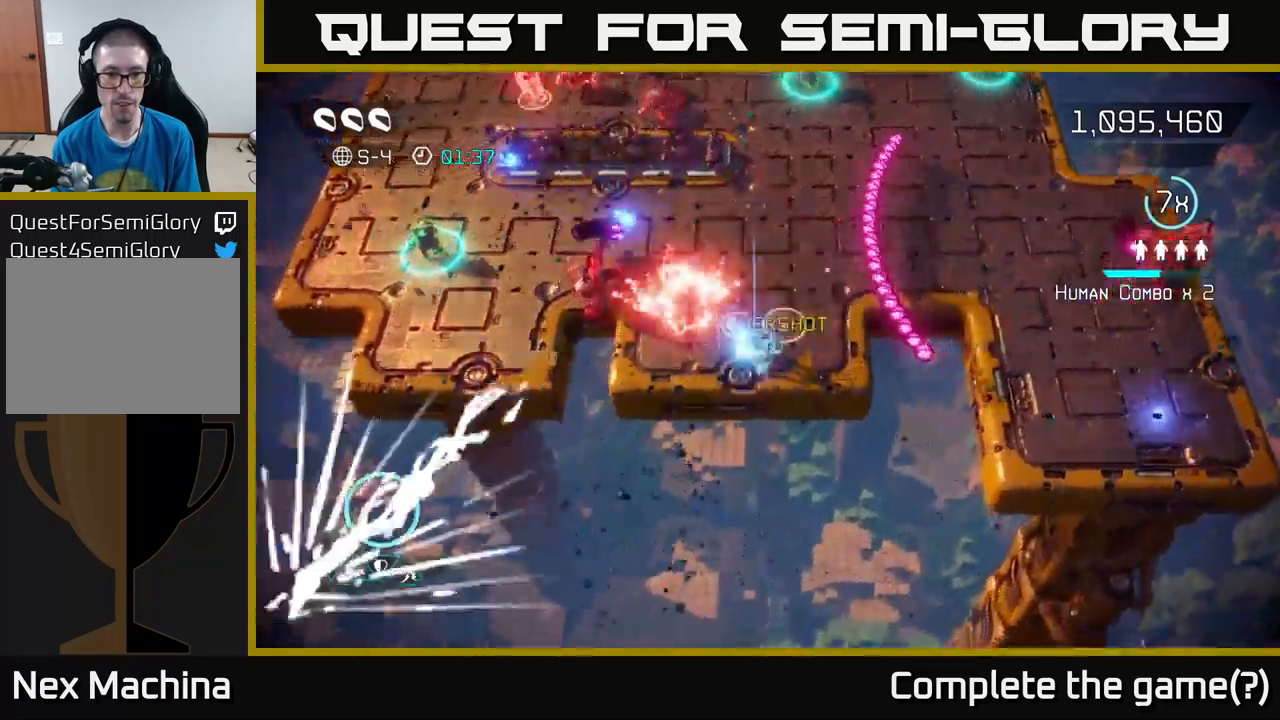
{"buttons": [], "left_stick": "up-right", "right_stick": "up-left", "events": [[67, "left_stick", "left"], [284, "L2", "down"], [284, "left_stick", "up-right"], [334, "right_stick", "up"], [500, "L2", "up"], [500, "right_stick", "up-left"]]}
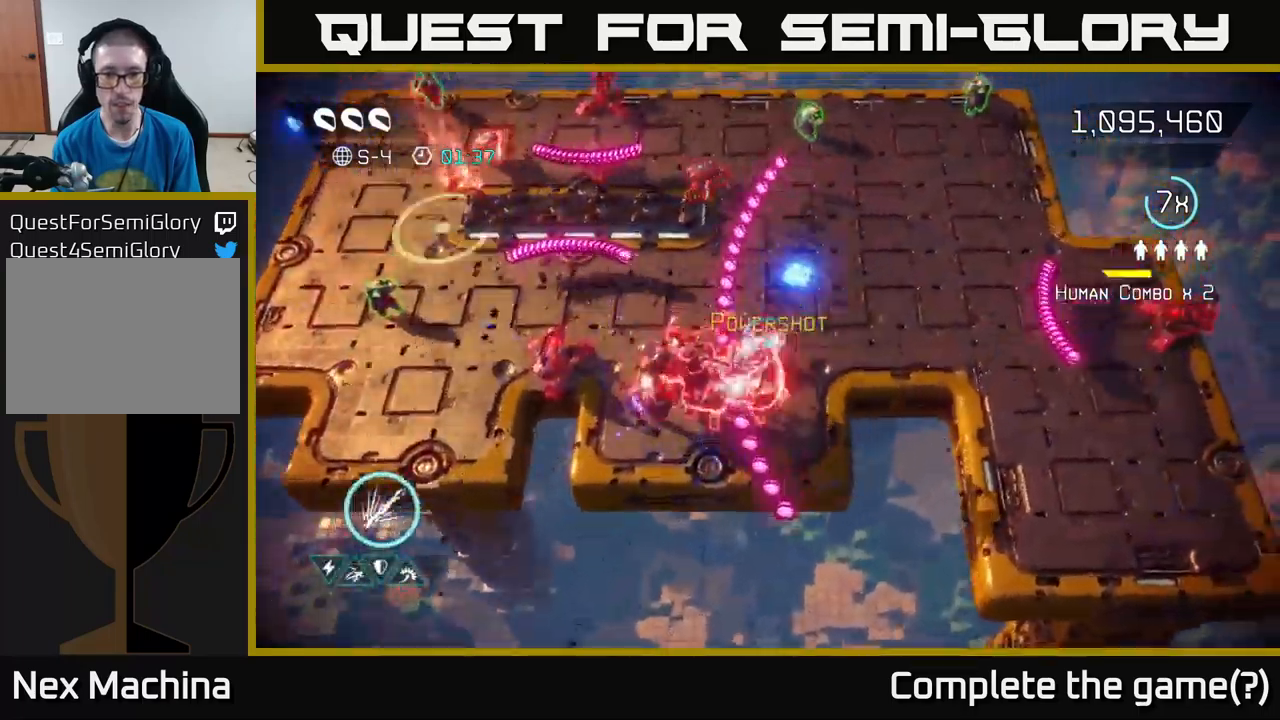
{"buttons": [], "left_stick": "up", "right_stick": "left", "events": [[217, "right_stick", "left"], [350, "left_stick", "up"]]}
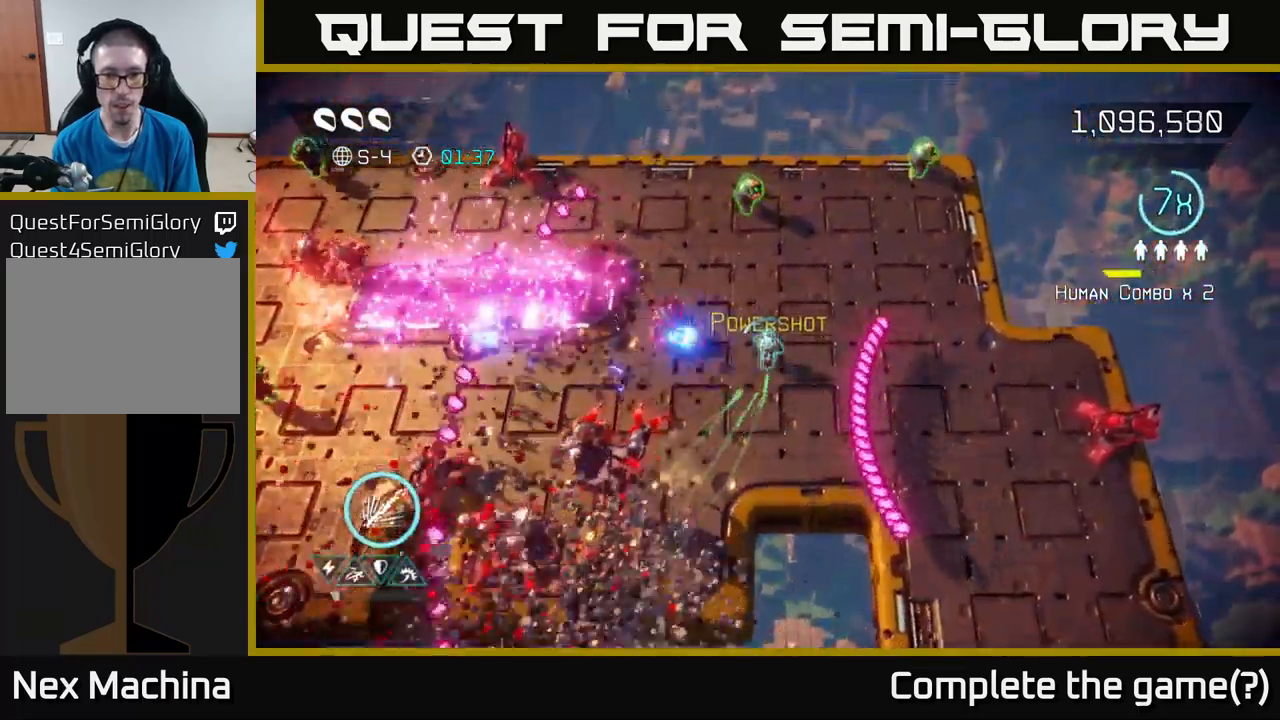
{"buttons": [], "left_stick": "right", "right_stick": "left", "events": [[367, "left_stick", "up-right"], [467, "left_stick", "right"]]}
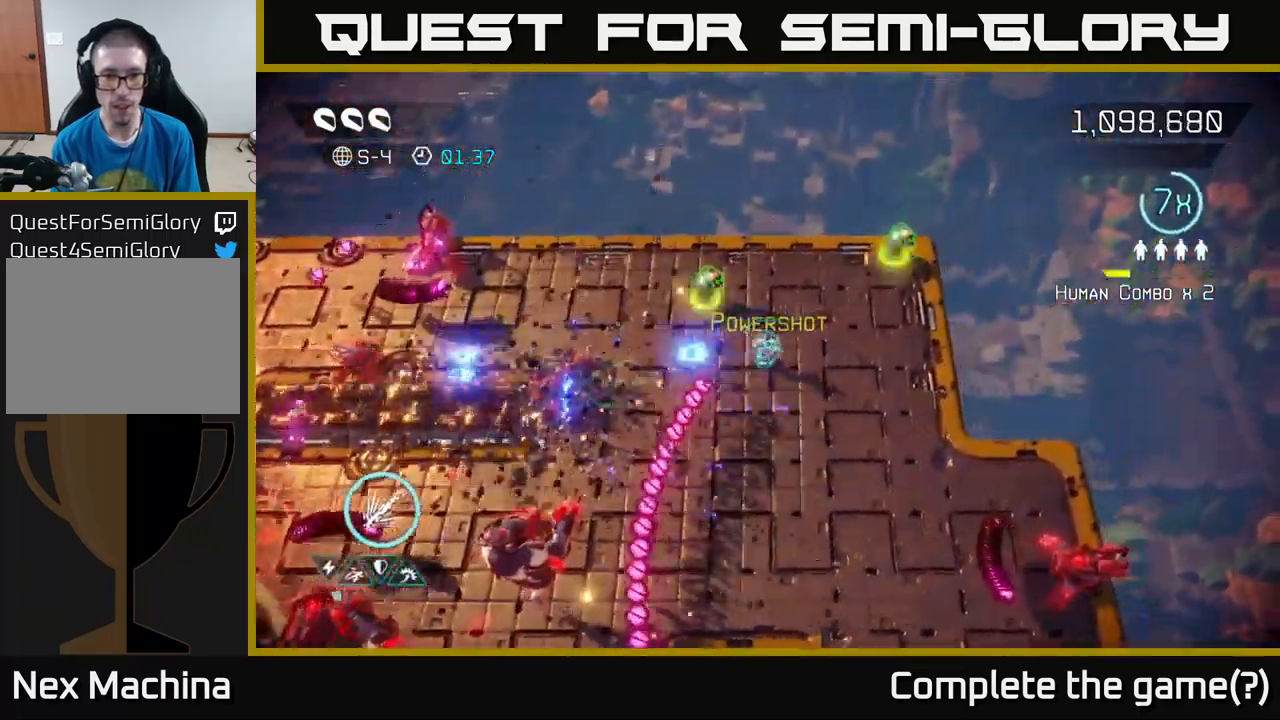
{"buttons": [], "left_stick": "down-right", "right_stick": "down-right", "events": [[17, "right_stick", "down-left"], [117, "right_stick", "down"], [234, "left_stick", "down"], [284, "right_stick", "down-right"], [367, "left_stick", "down-right"]]}
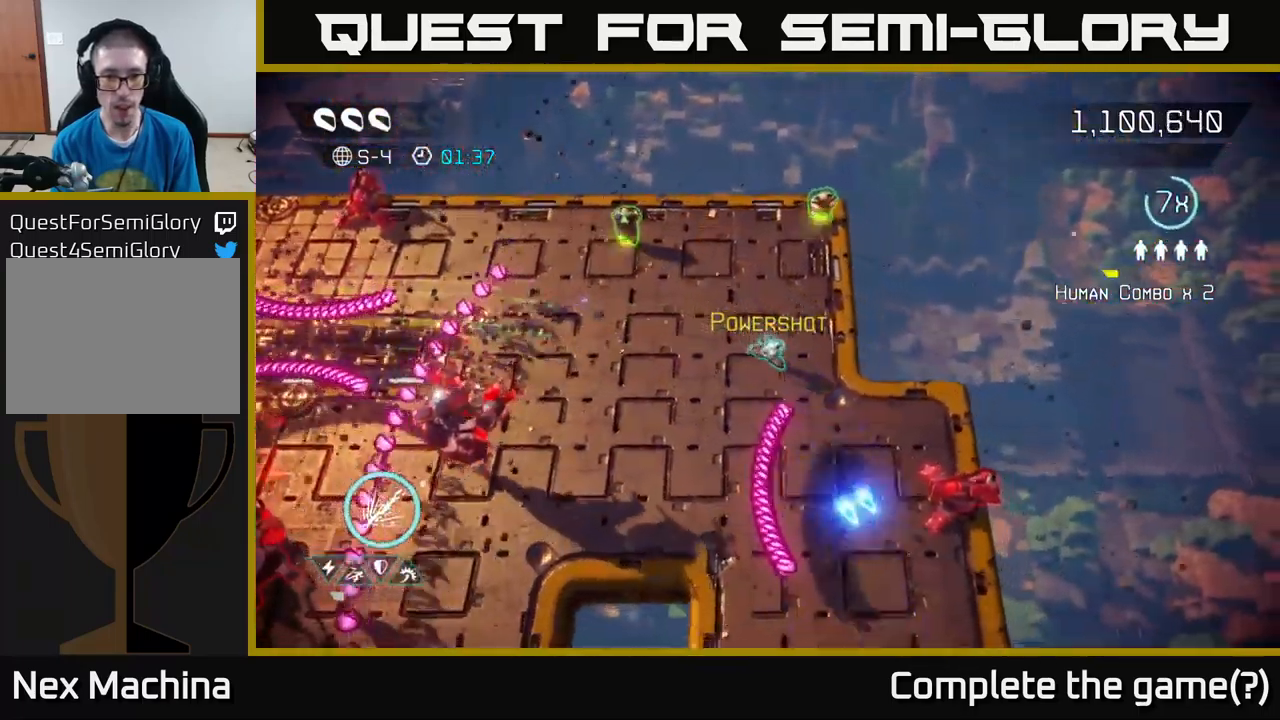
{"buttons": [], "left_stick": "up-right", "right_stick": "down-right", "events": [[400, "left_stick", "up-right"]]}
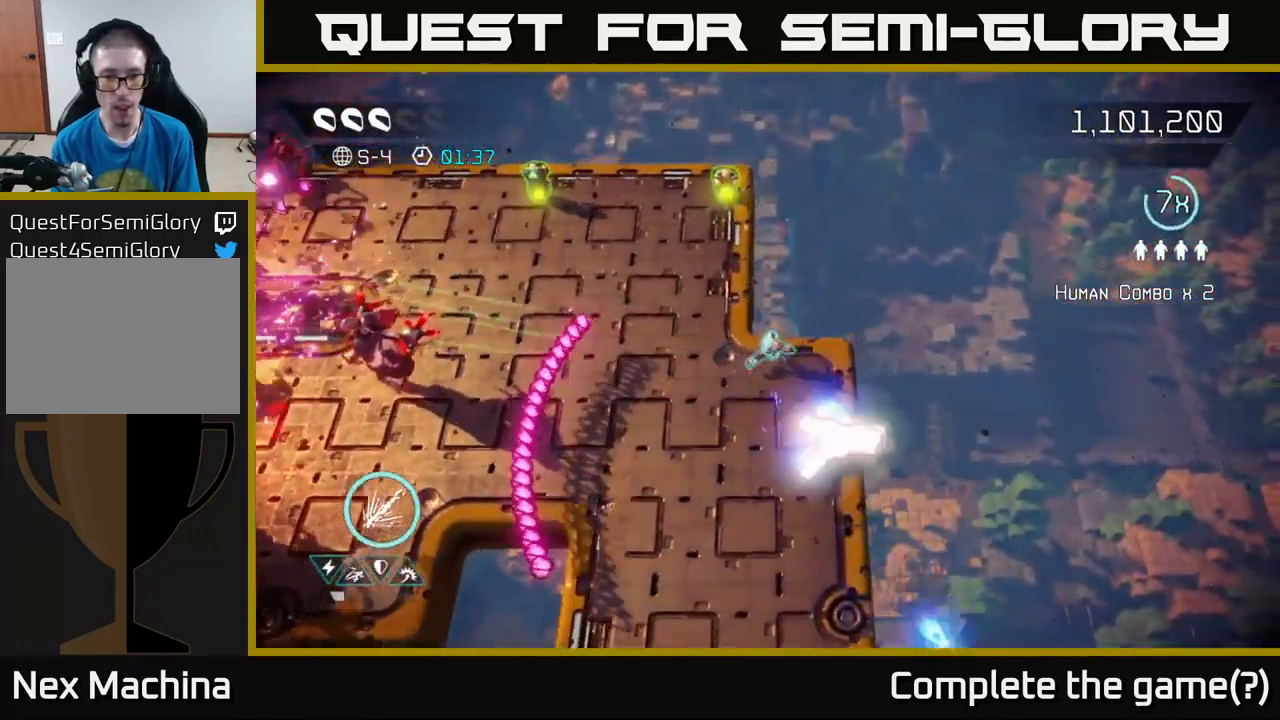
{"buttons": [], "left_stick": "up-left", "right_stick": "down-right", "events": [[117, "left_stick", "center"], [350, "left_stick", "down-left"], [450, "left_stick", "up-left"]]}
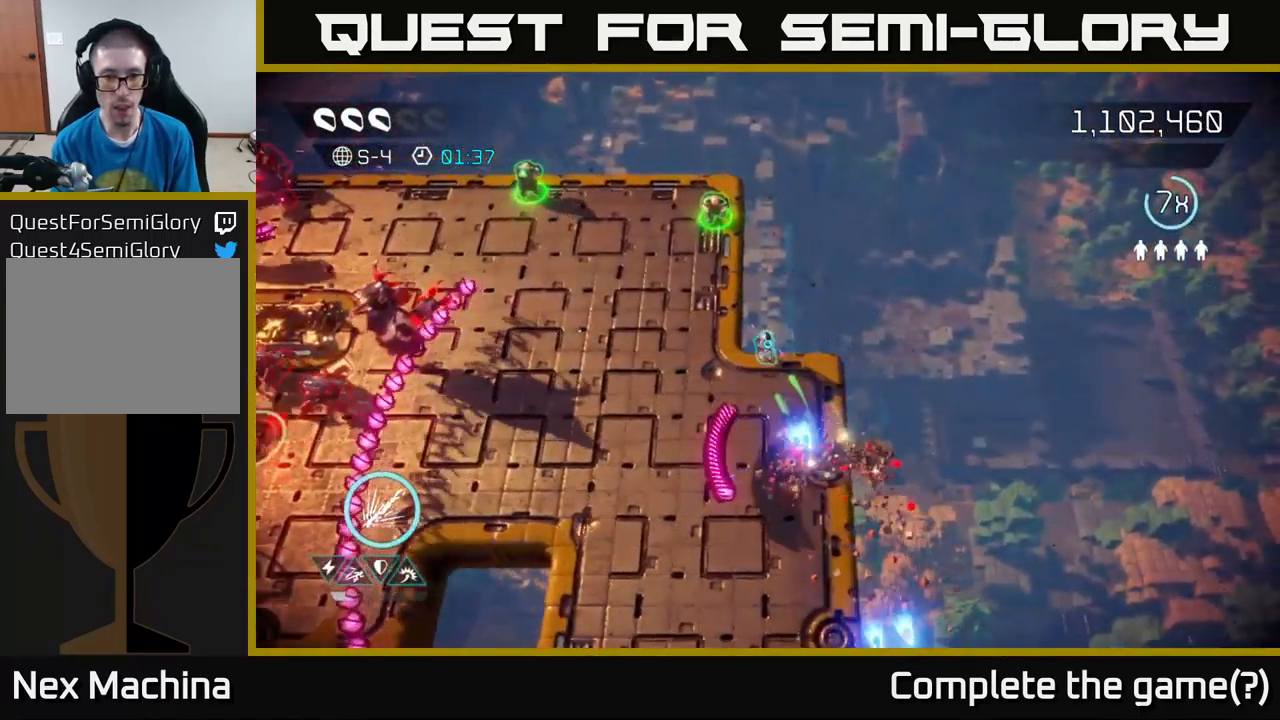
{"buttons": [], "left_stick": "up", "right_stick": "left", "events": [[67, "left_stick", "left"], [100, "right_stick", "left"], [200, "left_stick", "up-left"], [500, "left_stick", "up"]]}
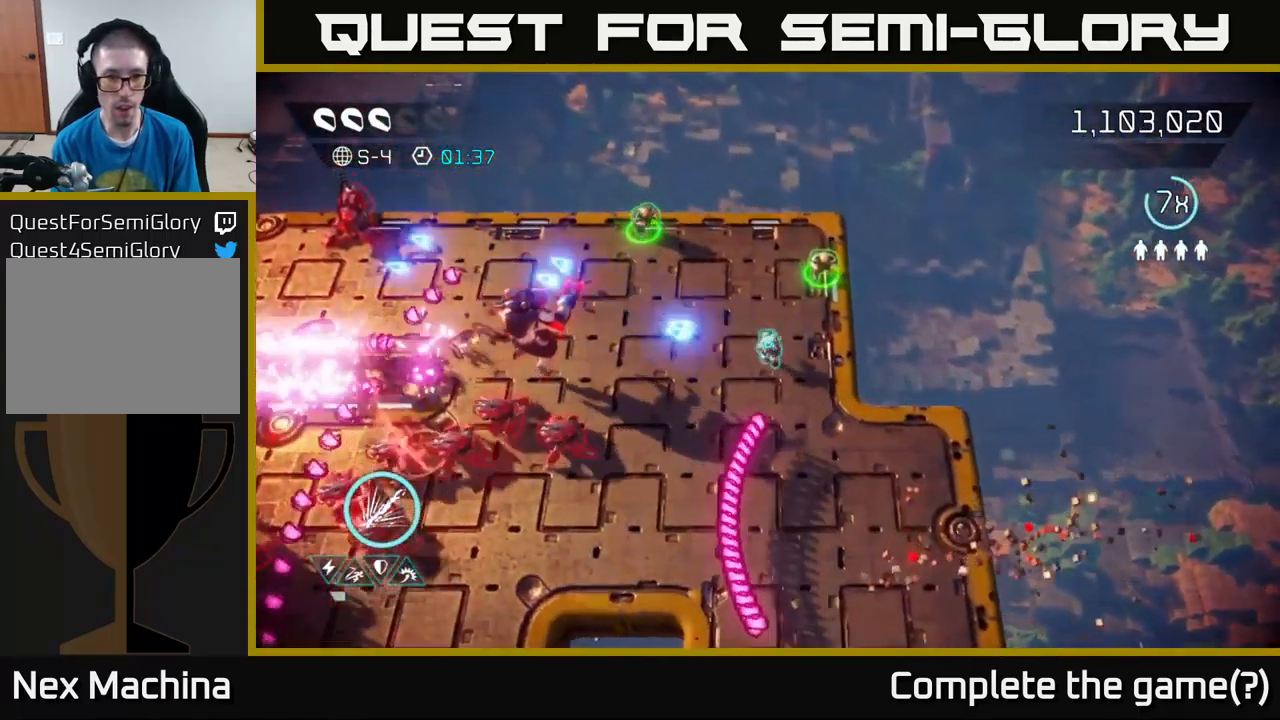
{"buttons": ["R2"], "left_stick": "left", "right_stick": "left", "events": [[150, "left_stick", "up-right"], [284, "left_stick", "up-left"], [300, "R2", "down"], [367, "left_stick", "left"]]}
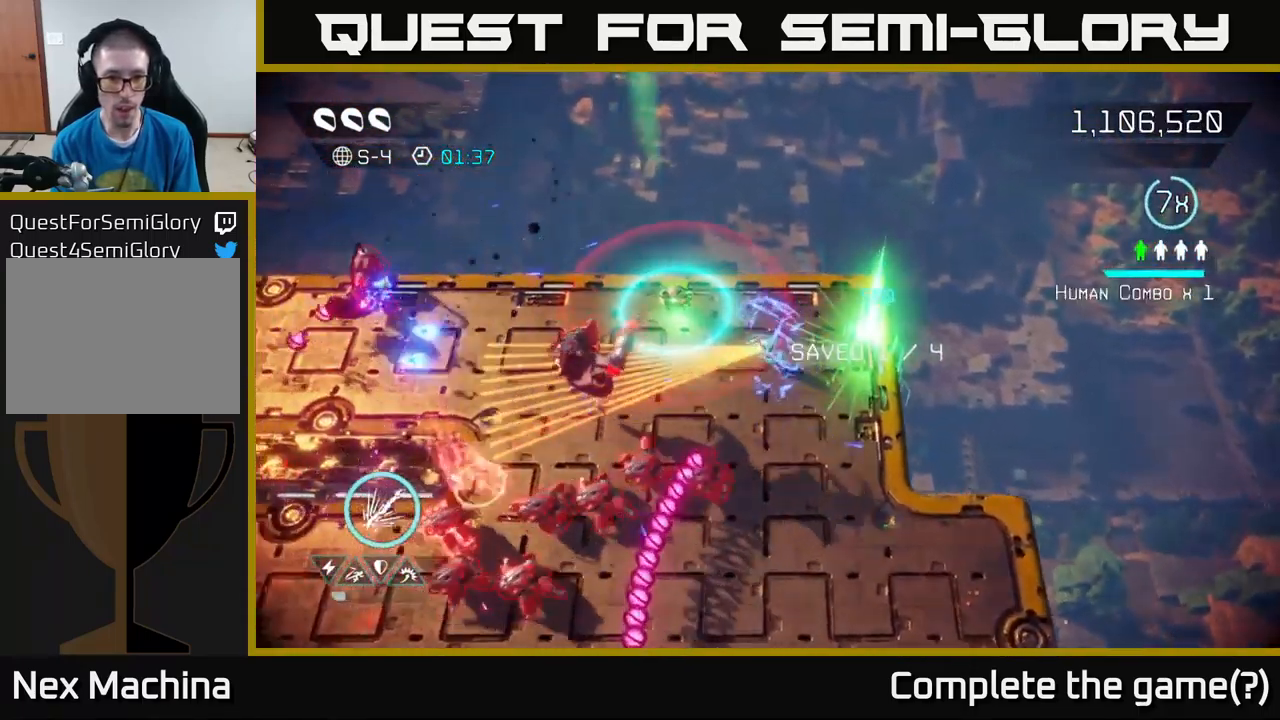
{"buttons": ["R2"], "left_stick": "up-left", "right_stick": "left", "events": [[184, "left_stick", "up-left"]]}
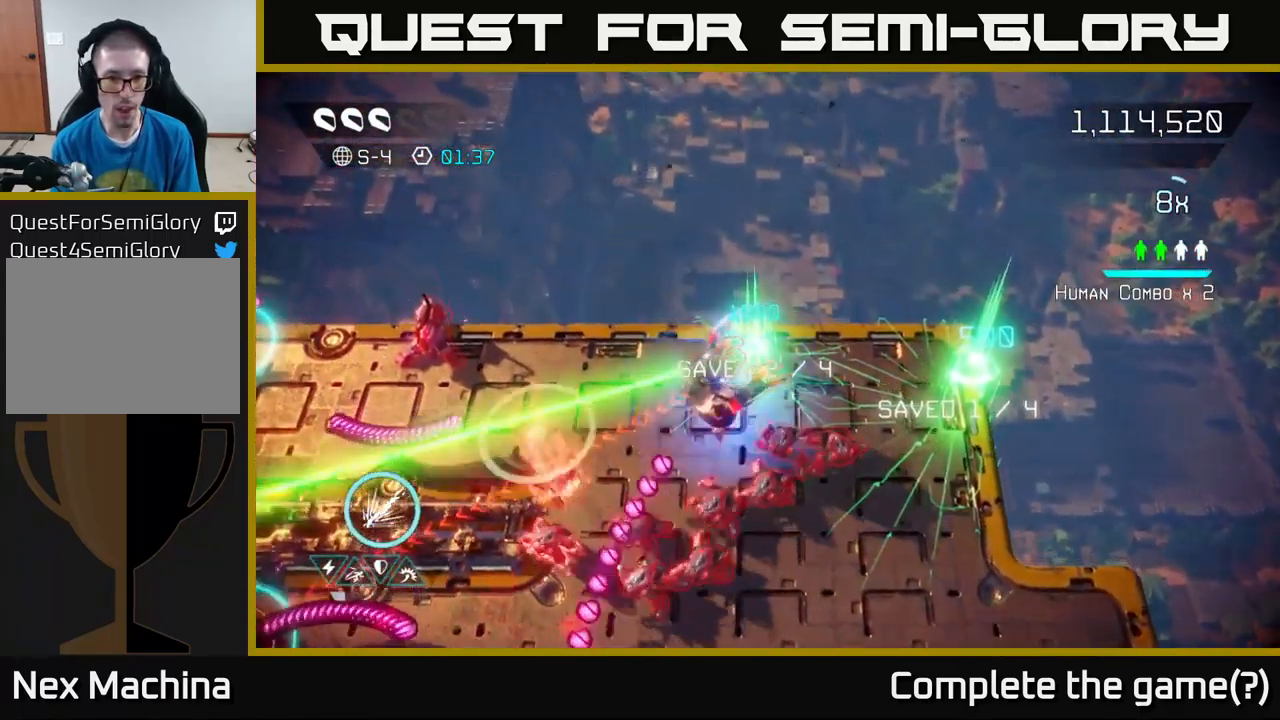
{"buttons": [], "left_stick": "down-left", "right_stick": "center", "events": [[17, "left_stick", "left"], [50, "right_stick", "down-left"], [84, "R2", "up"], [134, "L2", "down"], [317, "L2", "up"], [317, "left_stick", "down-left"], [434, "right_stick", "center"]]}
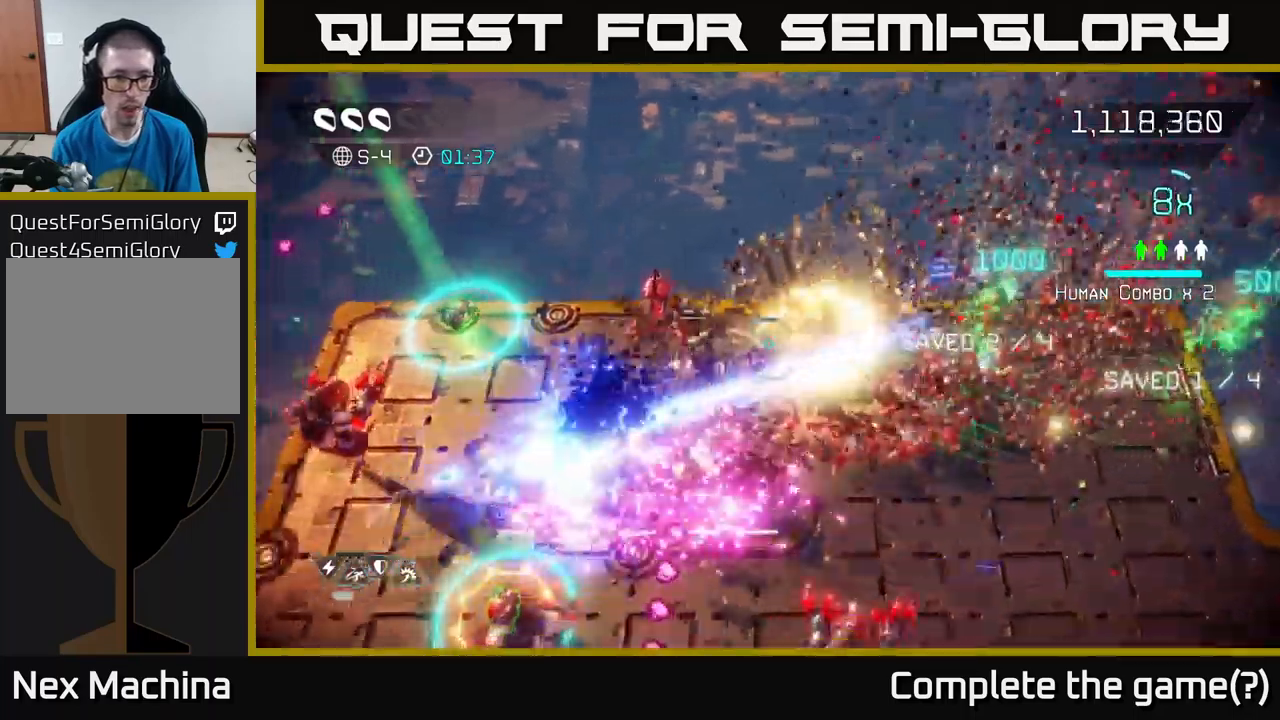
{"buttons": [], "left_stick": "left", "right_stick": "down-left", "events": [[66, "right_stick", "down-left"], [183, "left_stick", "left"]]}
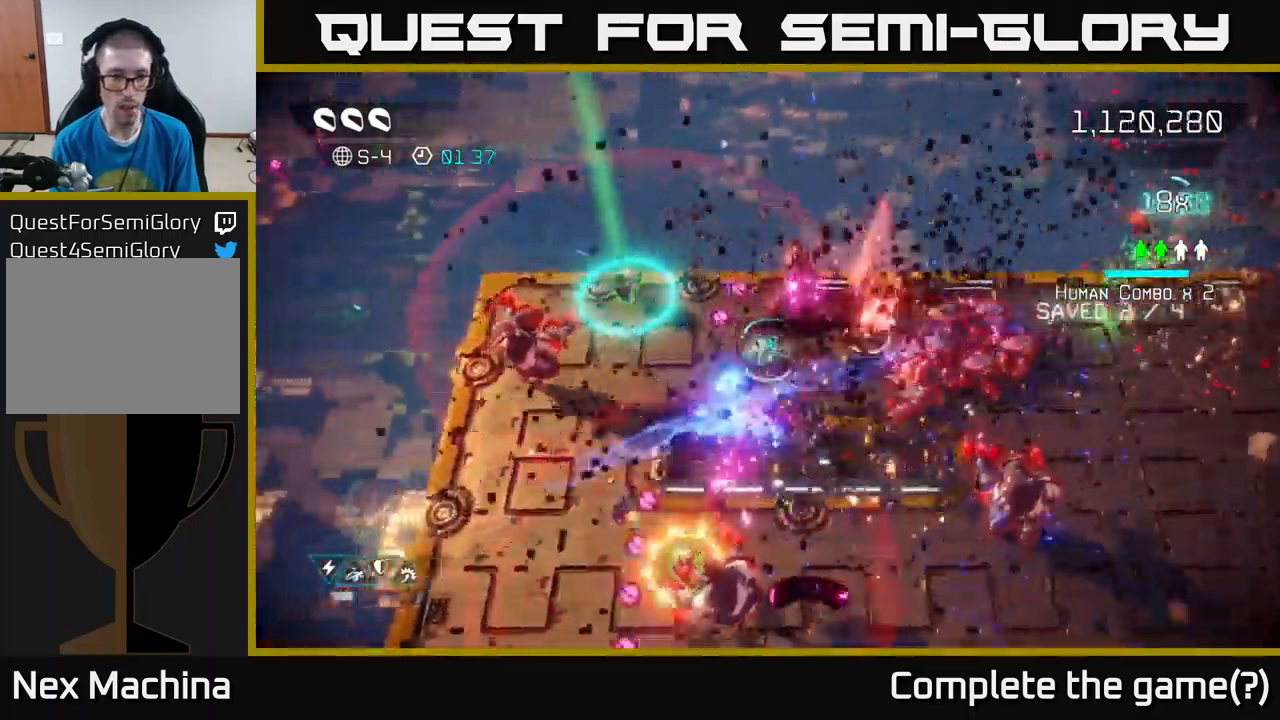
{"buttons": [], "left_stick": "down", "right_stick": "down-right", "events": [[233, "left_stick", "down-left"], [283, "L2", "down"], [333, "right_stick", "down"], [416, "L2", "up"], [433, "left_stick", "down"], [450, "right_stick", "down-right"]]}
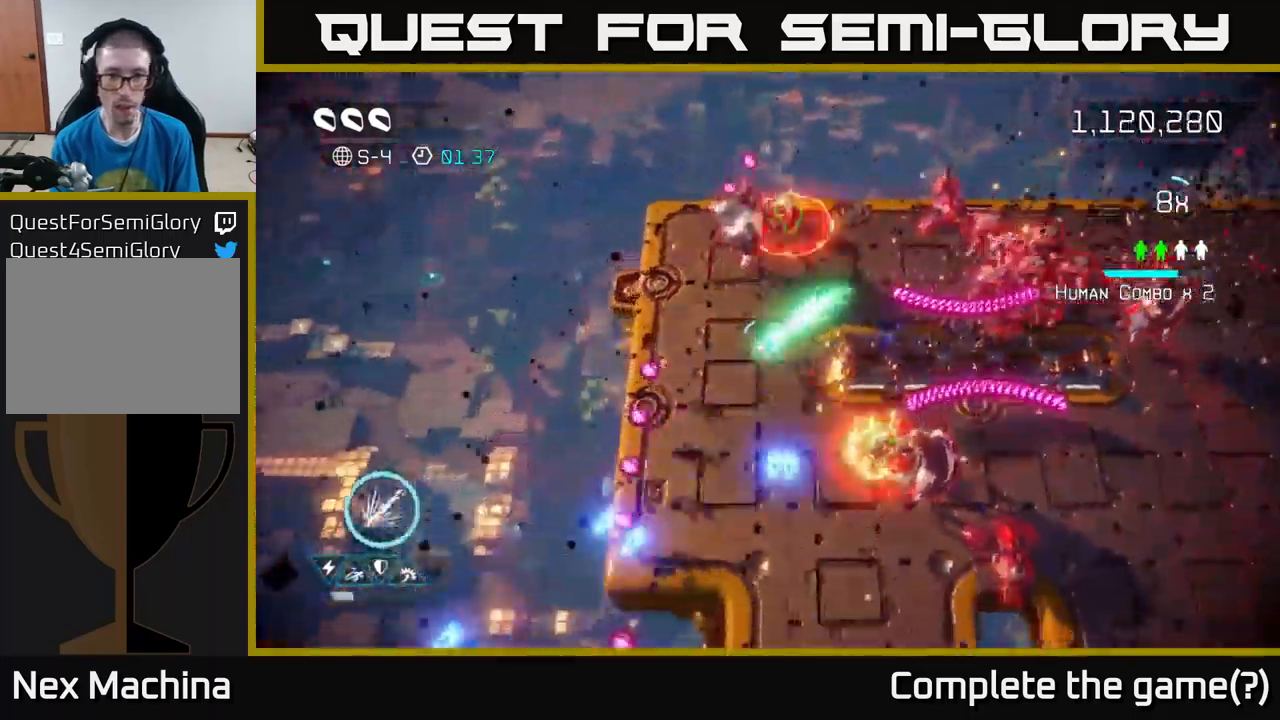
{"buttons": [], "left_stick": "down-left", "right_stick": "right", "events": [[50, "left_stick", "down-right"], [100, "right_stick", "right"], [416, "left_stick", "down-left"]]}
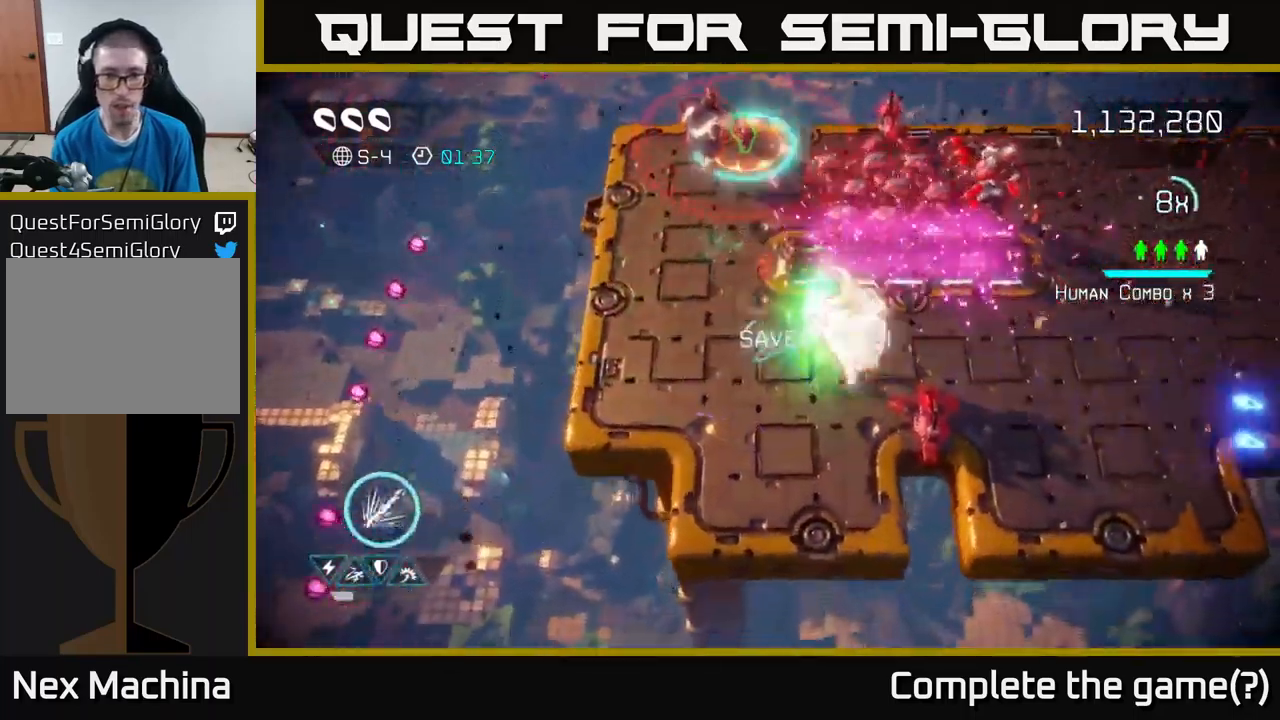
{"buttons": [], "left_stick": "up-left", "right_stick": "up-right", "events": [[116, "right_stick", "up-right"], [316, "left_stick", "up-left"]]}
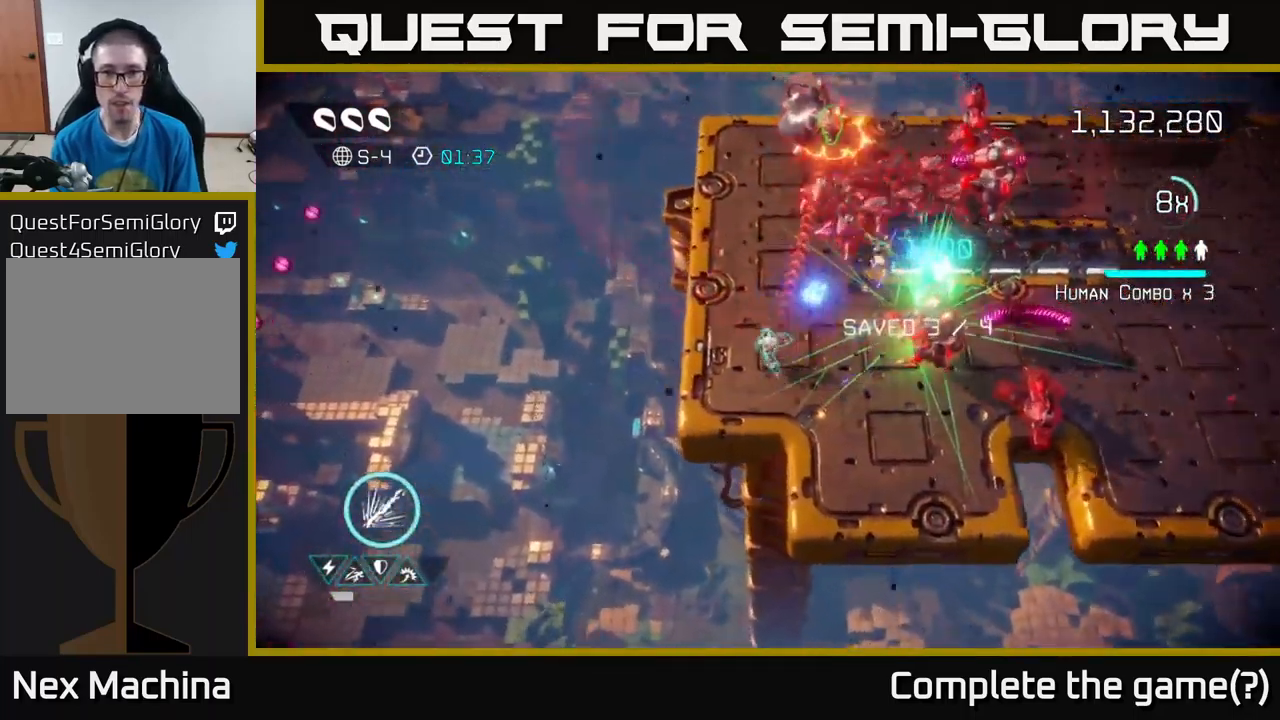
{"buttons": ["R2"], "left_stick": "up-left", "right_stick": "up-right", "events": [[83, "left_stick", "up"], [316, "R2", "down"], [366, "left_stick", "up-left"]]}
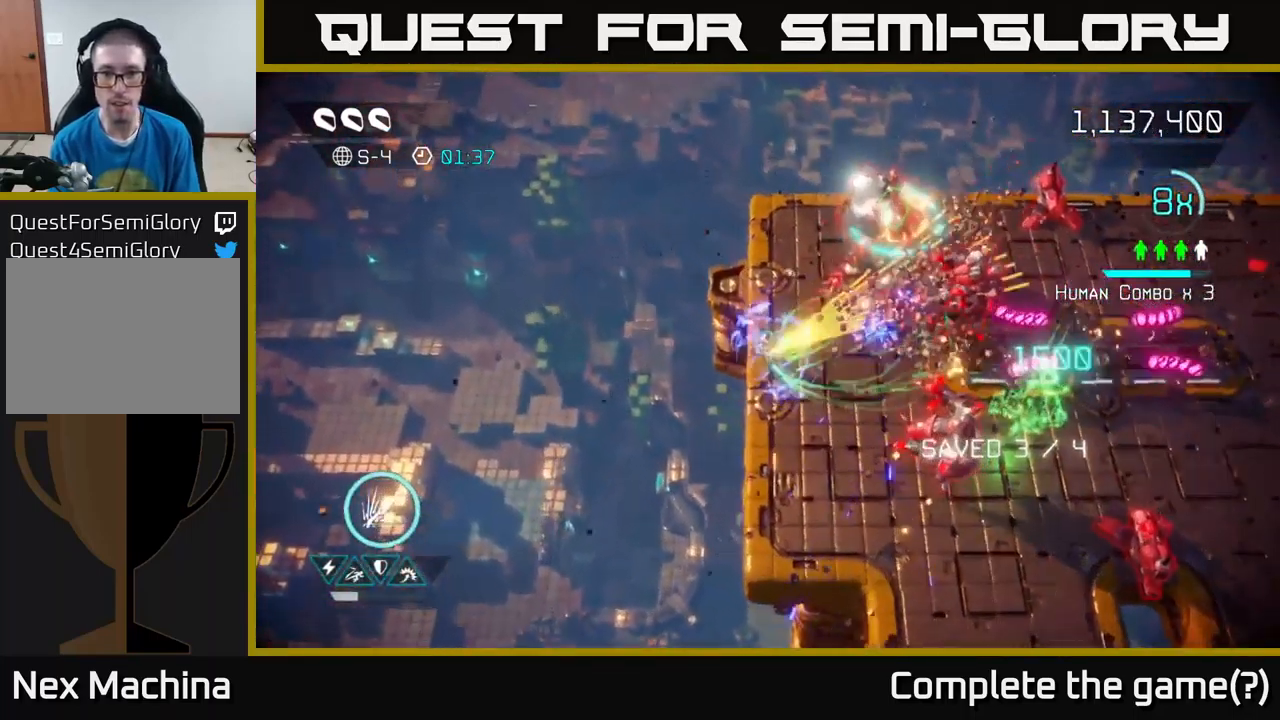
{"buttons": ["R2"], "left_stick": "up-right", "right_stick": "right", "events": [[183, "left_stick", "up"], [483, "left_stick", "up-right"], [500, "right_stick", "right"]]}
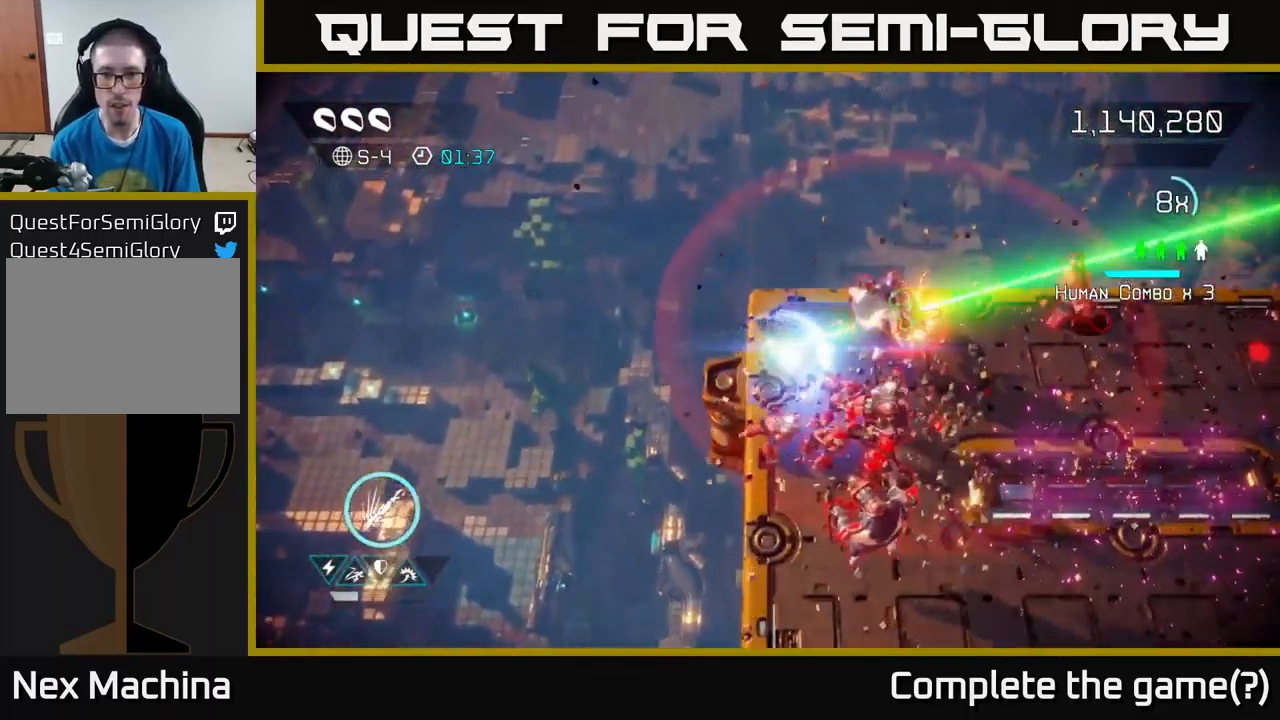
{"buttons": [], "left_stick": "right", "right_stick": "down", "events": [[50, "R2", "up"], [150, "left_stick", "right"], [166, "L2", "down"], [233, "right_stick", "down-right"], [300, "L2", "up"], [383, "right_stick", "down"]]}
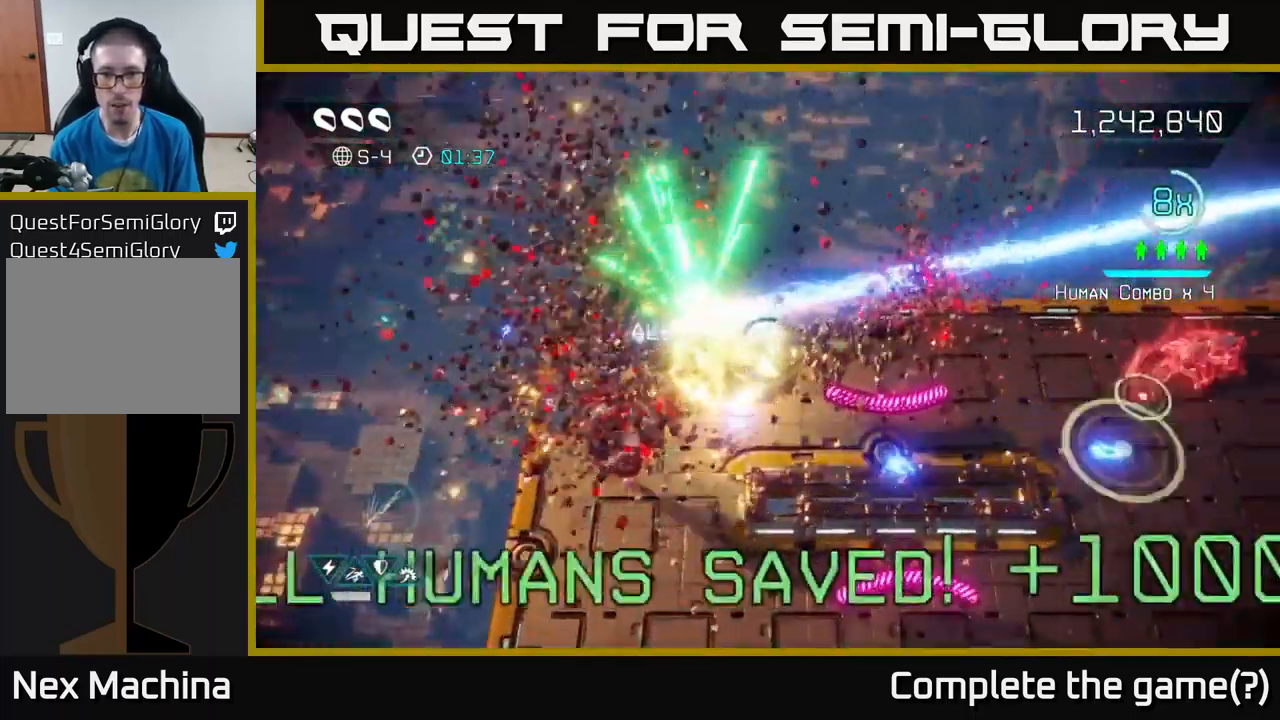
{"buttons": [], "left_stick": "right", "right_stick": "left", "events": [[83, "right_stick", "down-right"], [150, "left_stick", "up"], [250, "left_stick", "right"], [366, "right_stick", "down-left"], [433, "right_stick", "left"]]}
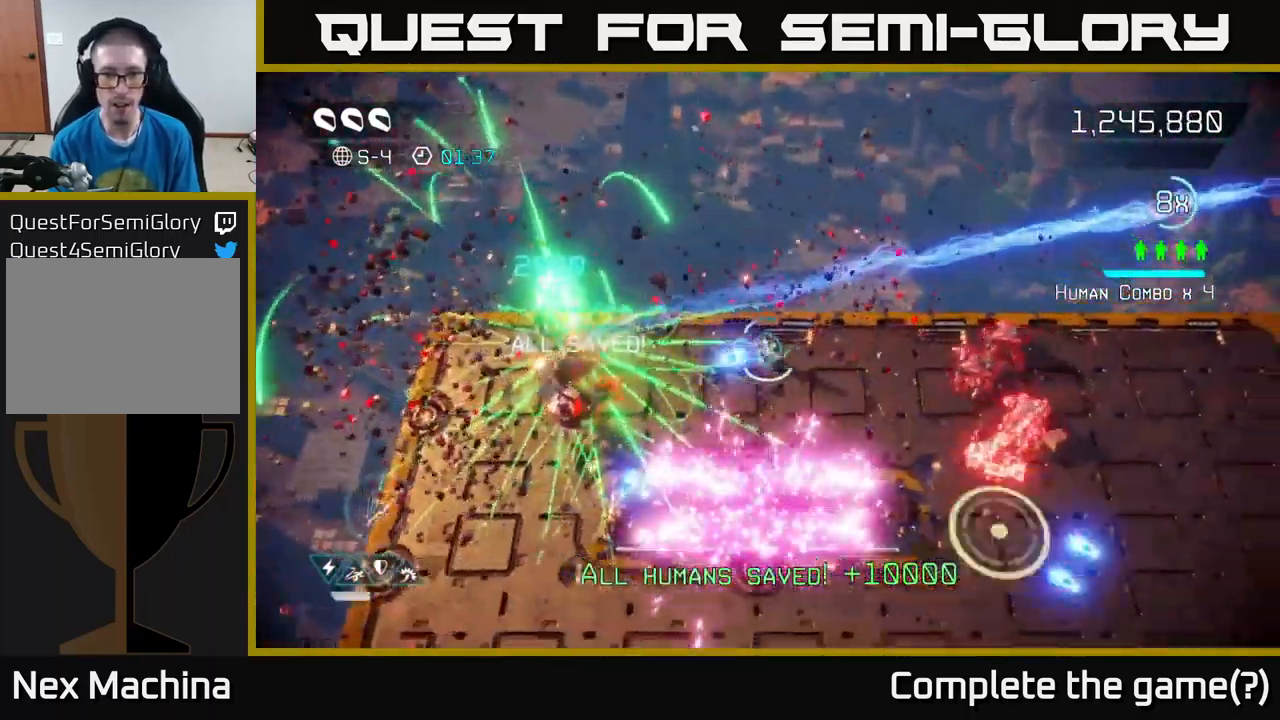
{"buttons": [], "left_stick": "left", "right_stick": "down-left", "events": [[183, "left_stick", "up"], [400, "right_stick", "down-left"], [416, "left_stick", "left"]]}
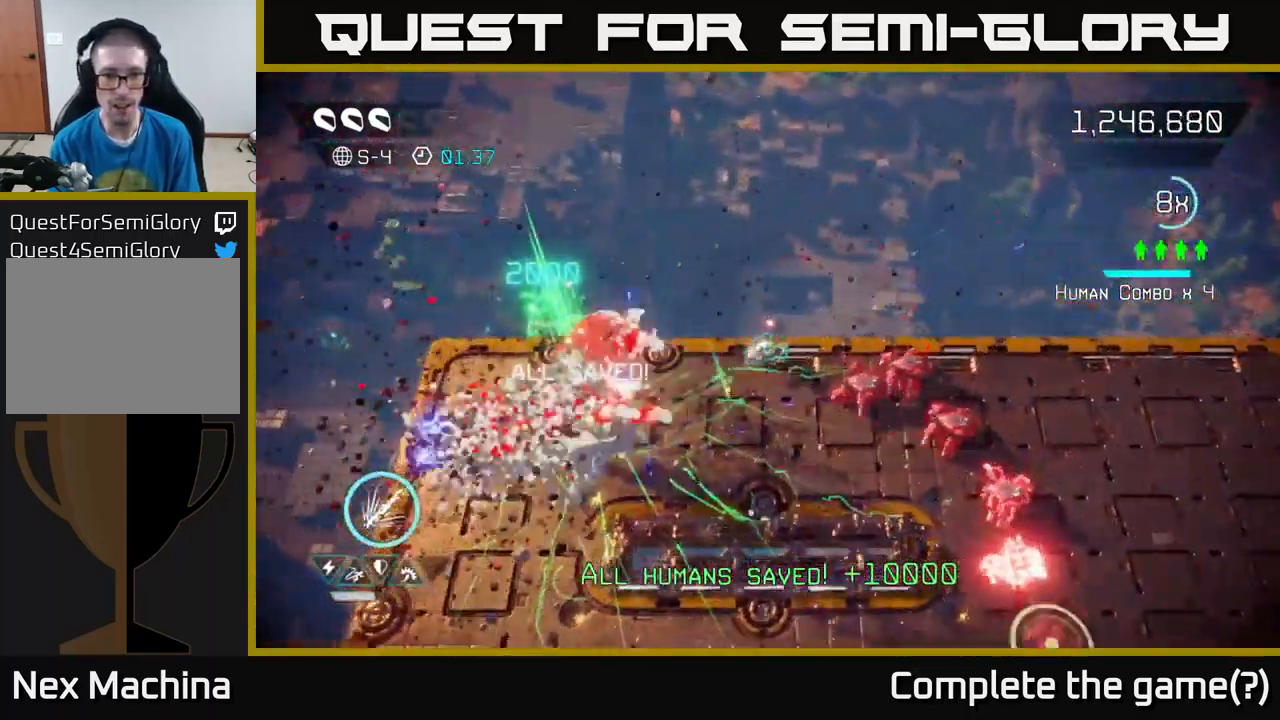
{"buttons": [], "left_stick": "up-left", "right_stick": "up-right", "events": [[66, "left_stick", "down-left"], [100, "L2", "down"], [283, "L2", "up"], [333, "right_stick", "up-right"], [450, "left_stick", "up-left"]]}
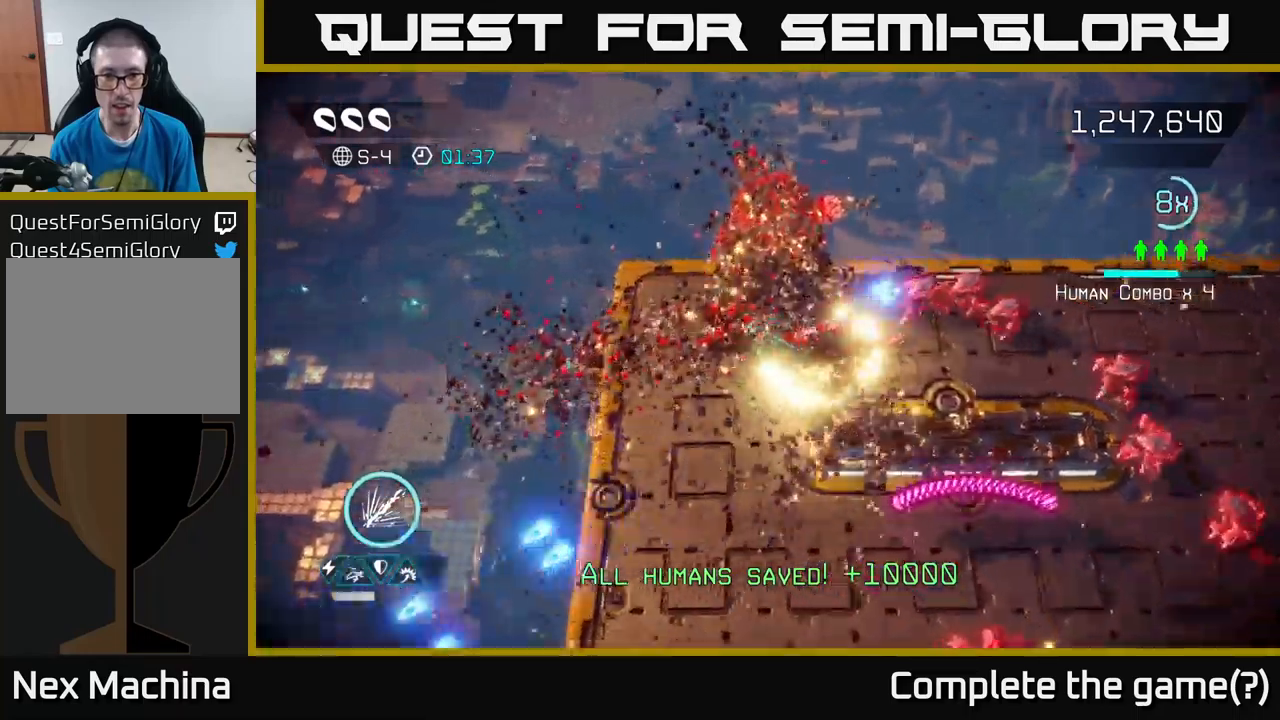
{"buttons": [], "left_stick": "down", "right_stick": "right", "events": [[17, "right_stick", "right"], [183, "left_stick", "up"], [317, "left_stick", "down-left"], [467, "left_stick", "down"]]}
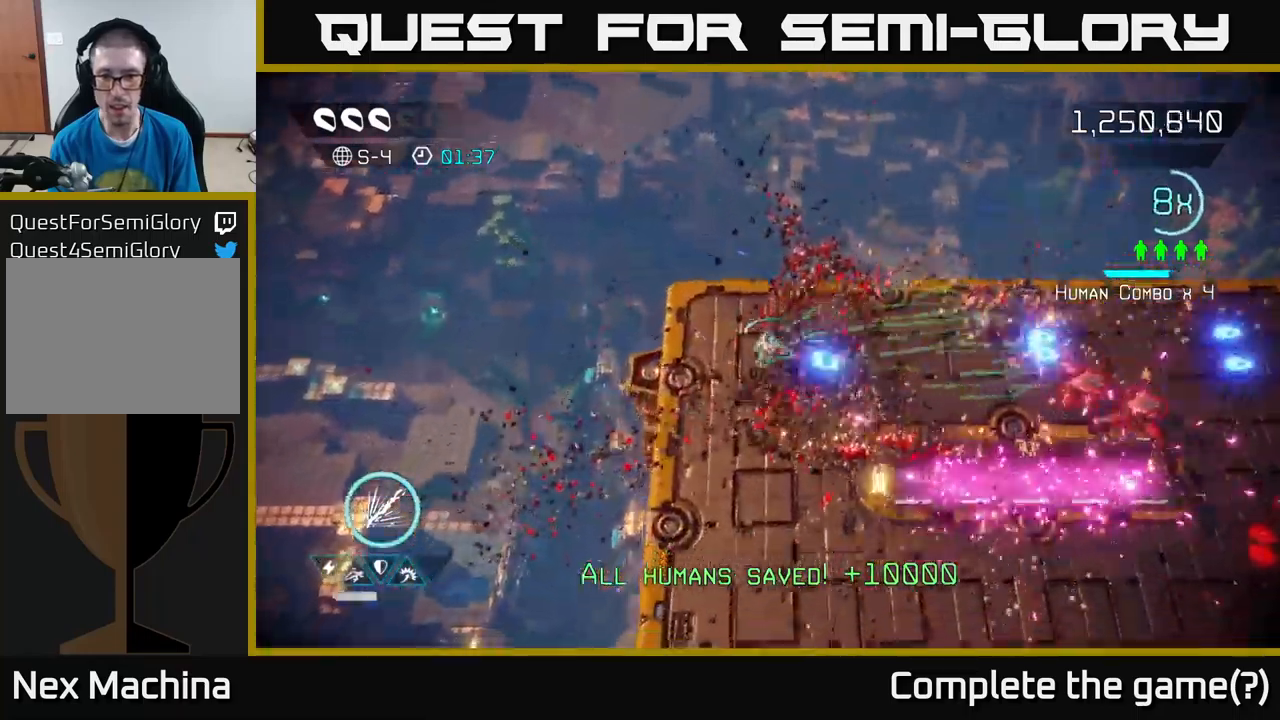
{"buttons": [], "left_stick": "down-right", "right_stick": "right", "events": [[417, "left_stick", "down-right"]]}
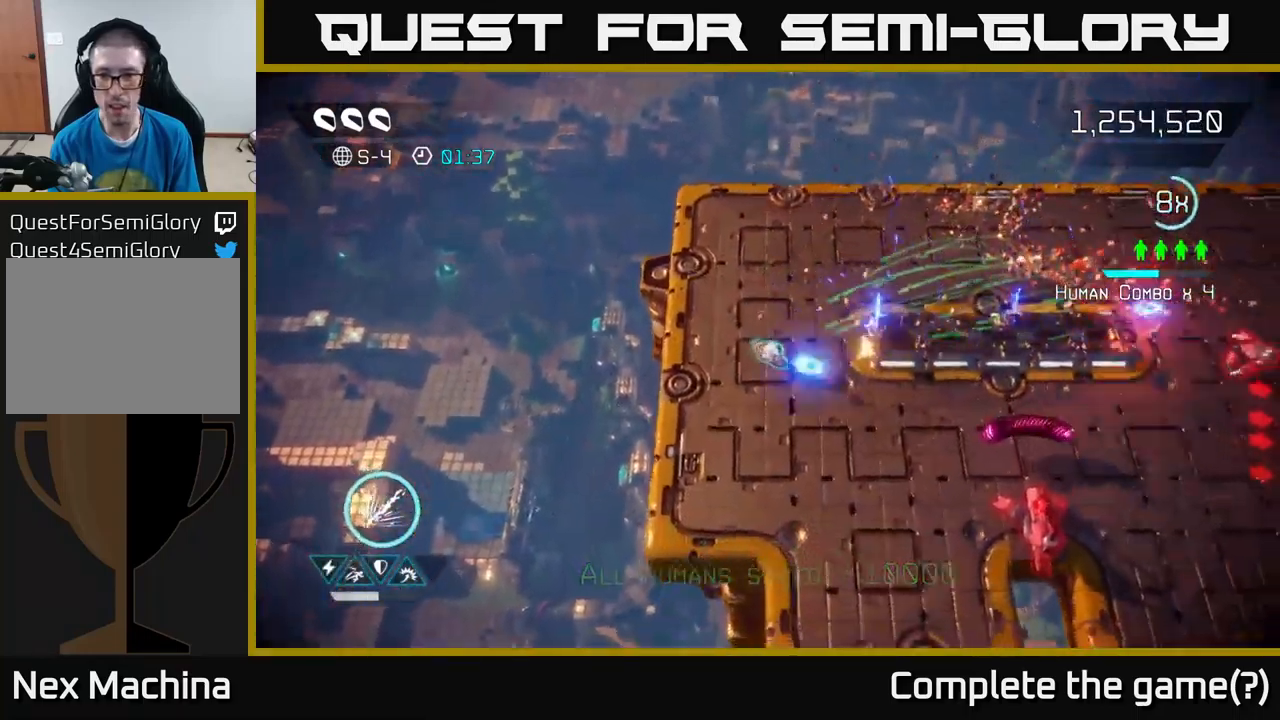
{"buttons": [], "left_stick": "down-right", "right_stick": "right", "events": [[100, "right_stick", "down-right"], [483, "right_stick", "right"]]}
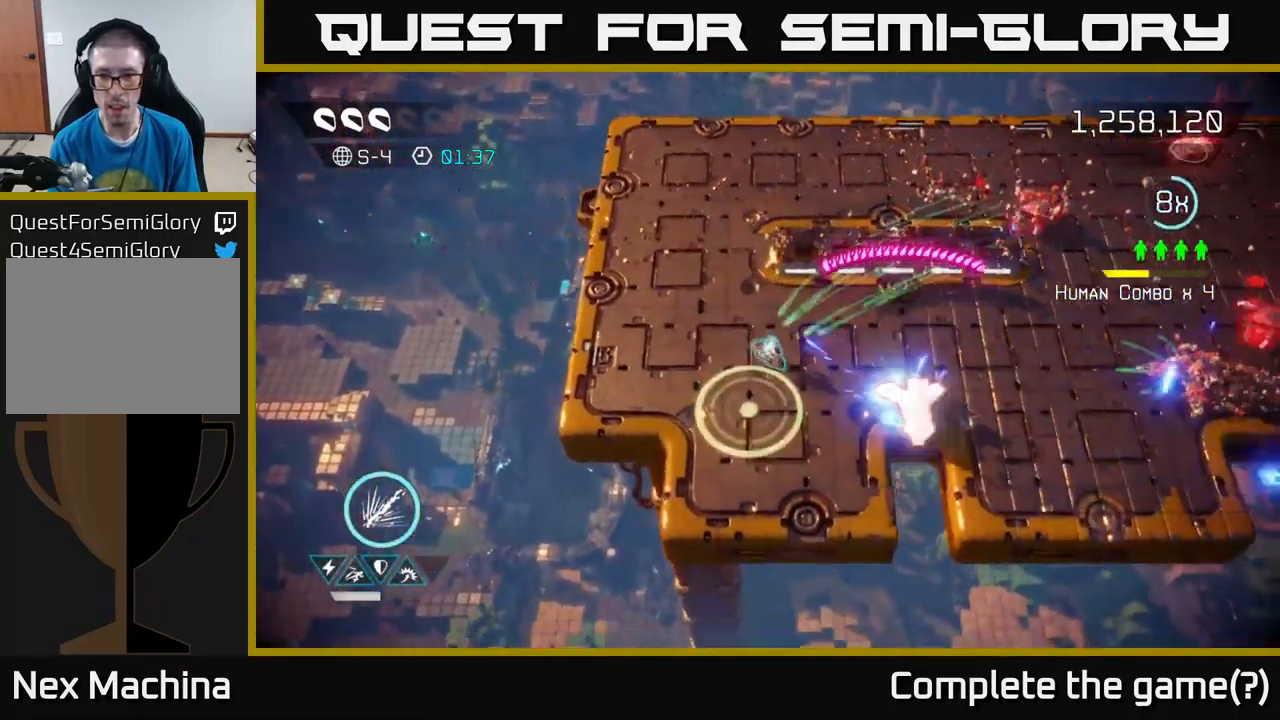
{"buttons": [], "left_stick": "up-right", "right_stick": "right", "events": [[333, "left_stick", "left"], [417, "left_stick", "center"], [483, "left_stick", "up-right"]]}